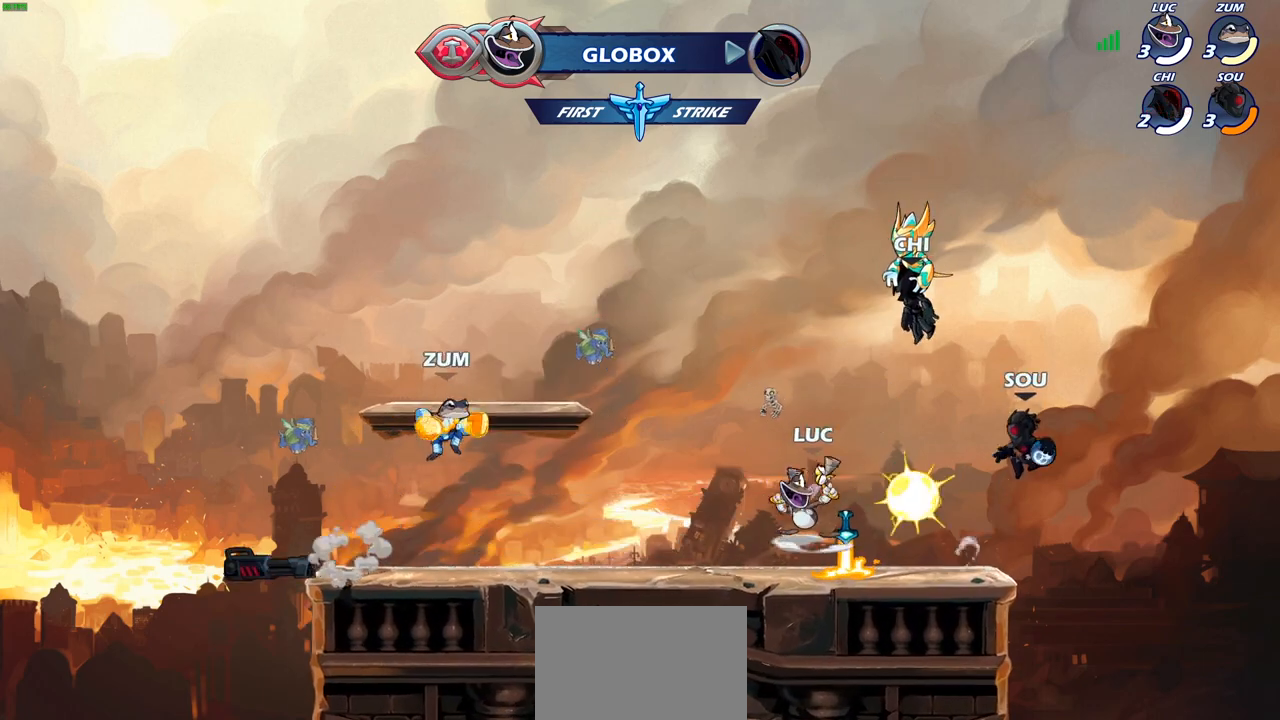
Gameplay with a controller (PlayStation layout); each line is a JSON object with the inputs held at the frame after it. "events" lists button and stick changes between this image and that frame as [ms after this image, input, new state], when the widget could be followed in between.
{"buttons": [], "left_stick": "left", "right_stick": "center", "events": [[17, "left_stick", "center"], [417, "left_stick", "left"]]}
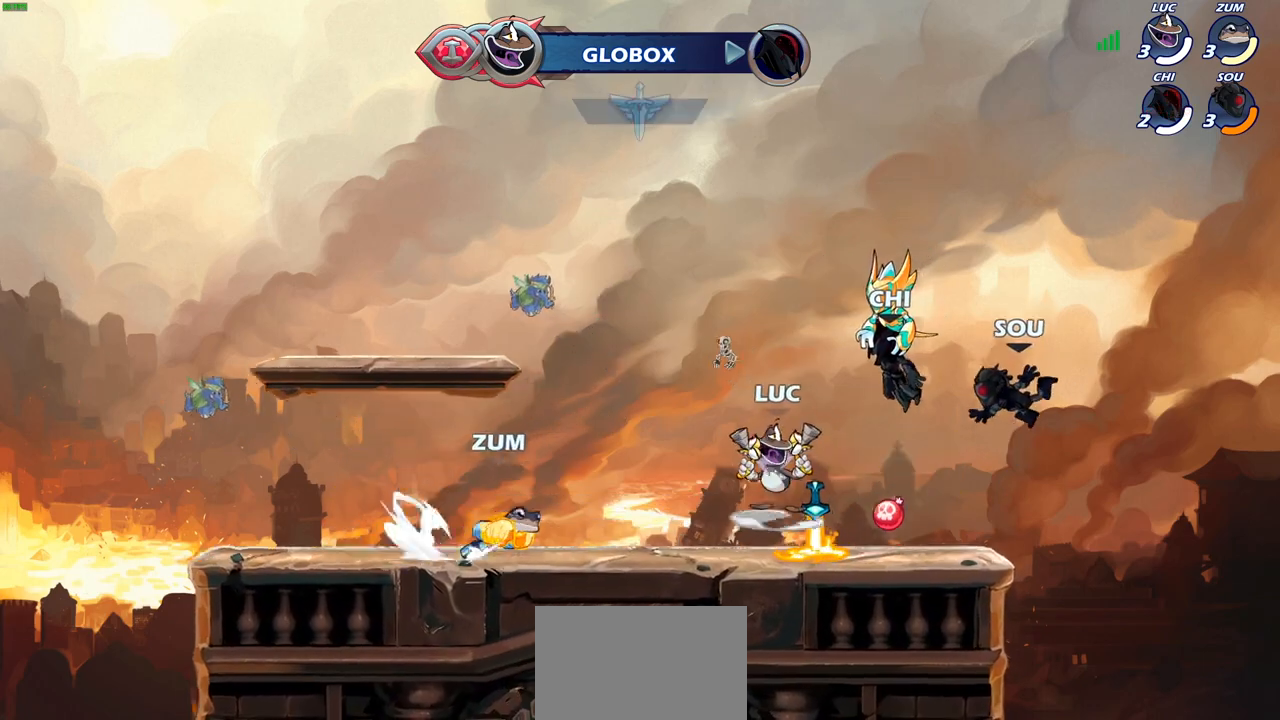
{"buttons": [], "left_stick": "up-right", "right_stick": "center", "events": [[67, "CROSS", "down"], [217, "left_stick", "up-right"], [283, "CROSS", "up"]]}
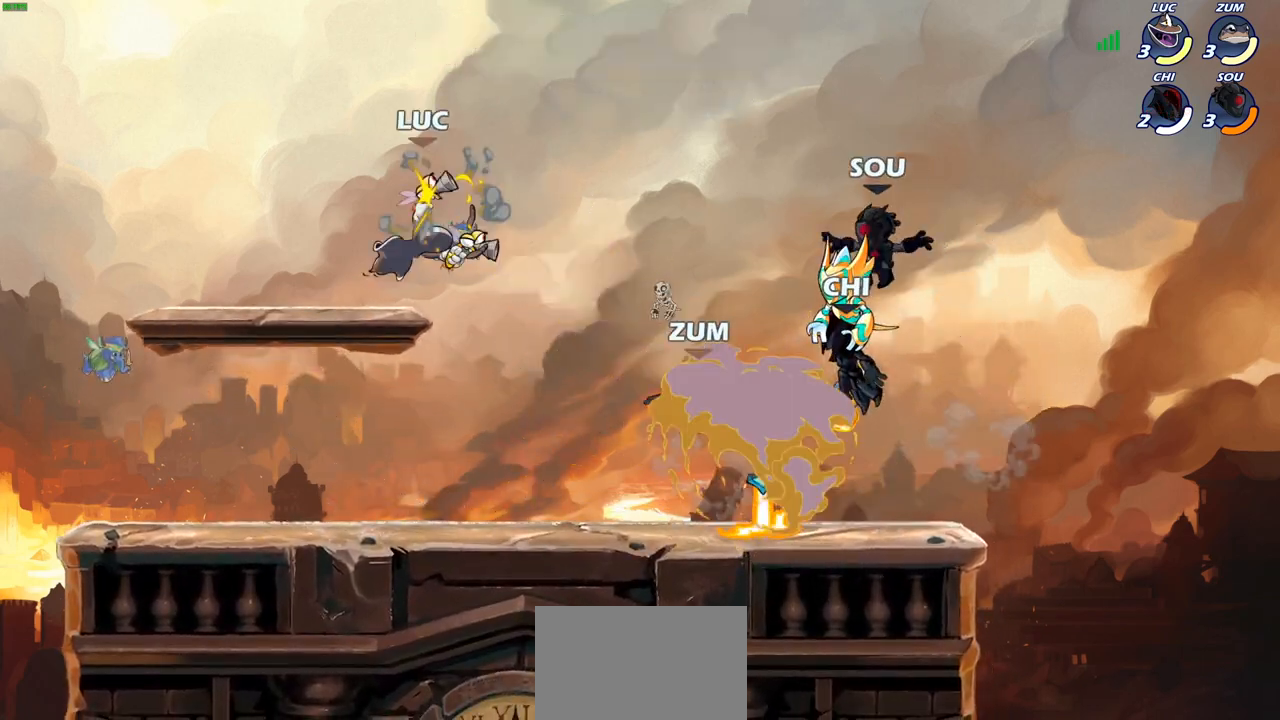
{"buttons": ["R2"], "left_stick": "right", "right_stick": "center", "events": [[183, "left_stick", "down"], [333, "left_stick", "right"], [467, "R2", "down"]]}
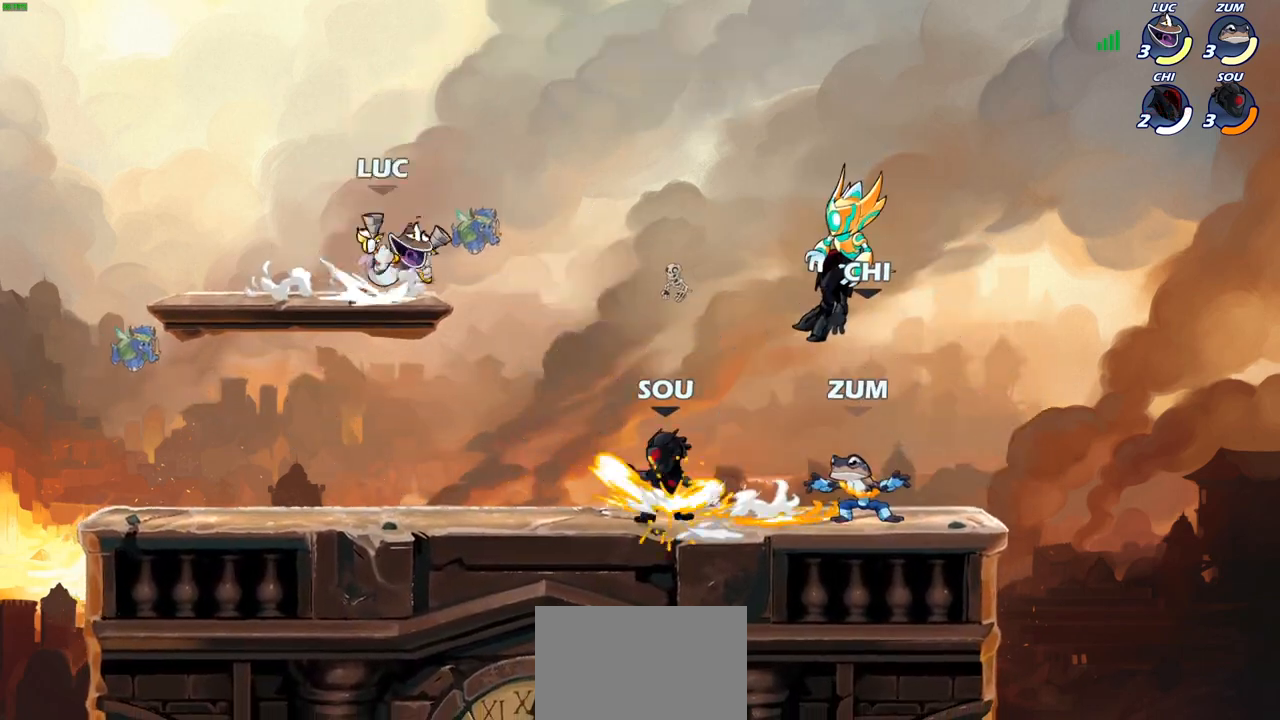
{"buttons": [], "left_stick": "center", "right_stick": "center", "events": [[17, "SQUARE", "down"], [33, "left_stick", "down"], [83, "R2", "up"], [117, "SQUARE", "up"], [200, "left_stick", "center"]]}
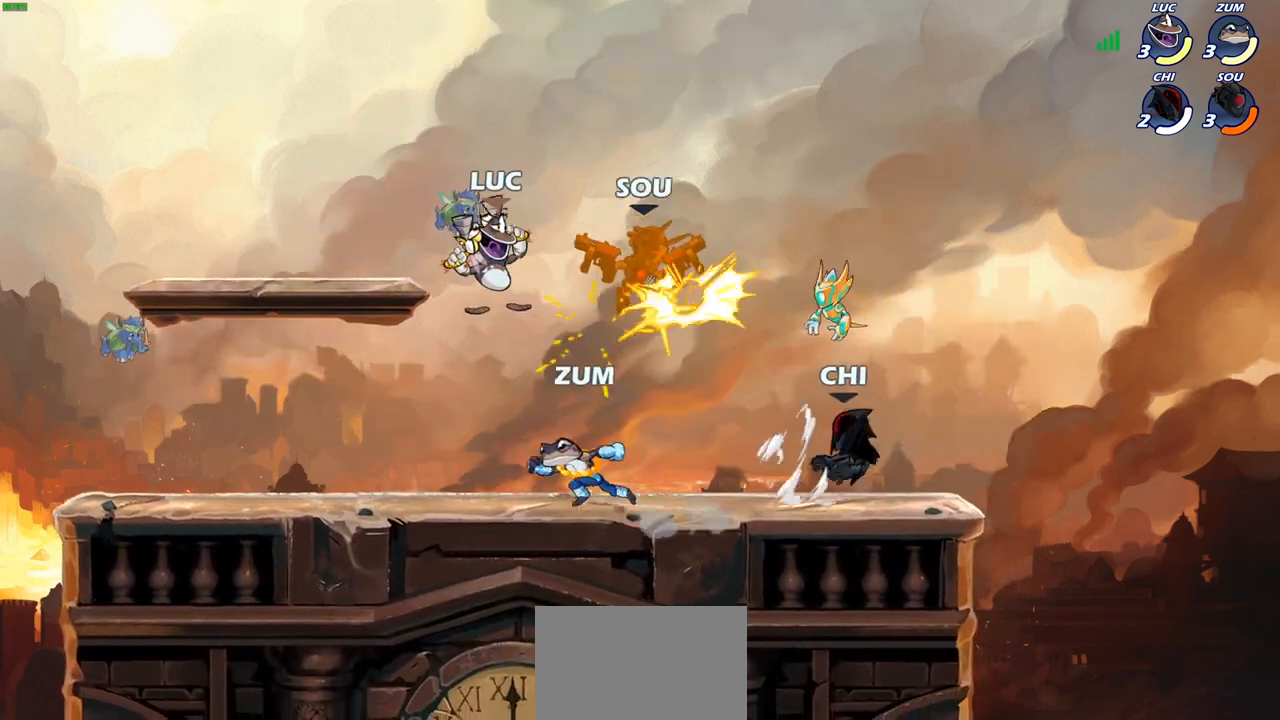
{"buttons": [], "left_stick": "right", "right_stick": "center", "events": [[150, "left_stick", "right"], [167, "CROSS", "down"], [200, "SQUARE", "down"], [250, "CROSS", "up"], [267, "SQUARE", "up"], [267, "left_stick", "center"], [450, "left_stick", "right"]]}
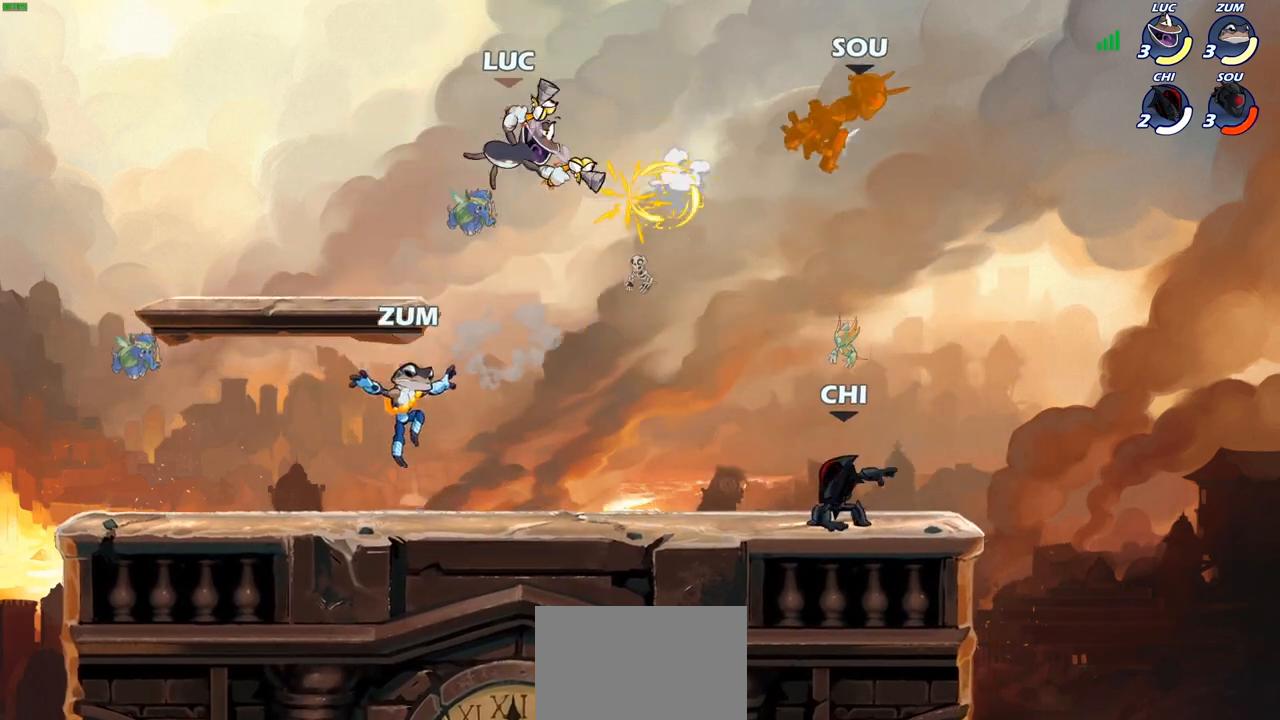
{"buttons": [], "left_stick": "right", "right_stick": "center", "events": []}
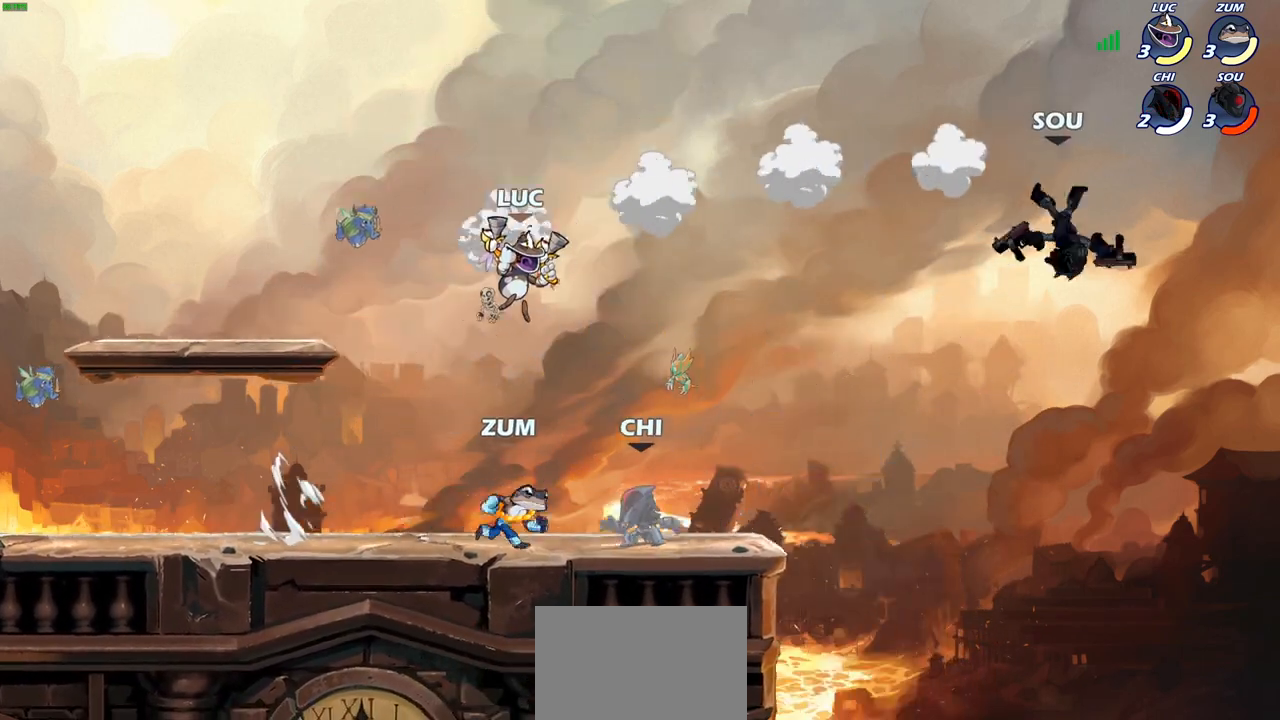
{"buttons": [], "left_stick": "up-left", "right_stick": "center", "events": [[250, "left_stick", "up-right"], [267, "CROSS", "down"], [433, "CROSS", "up"], [433, "left_stick", "up-left"]]}
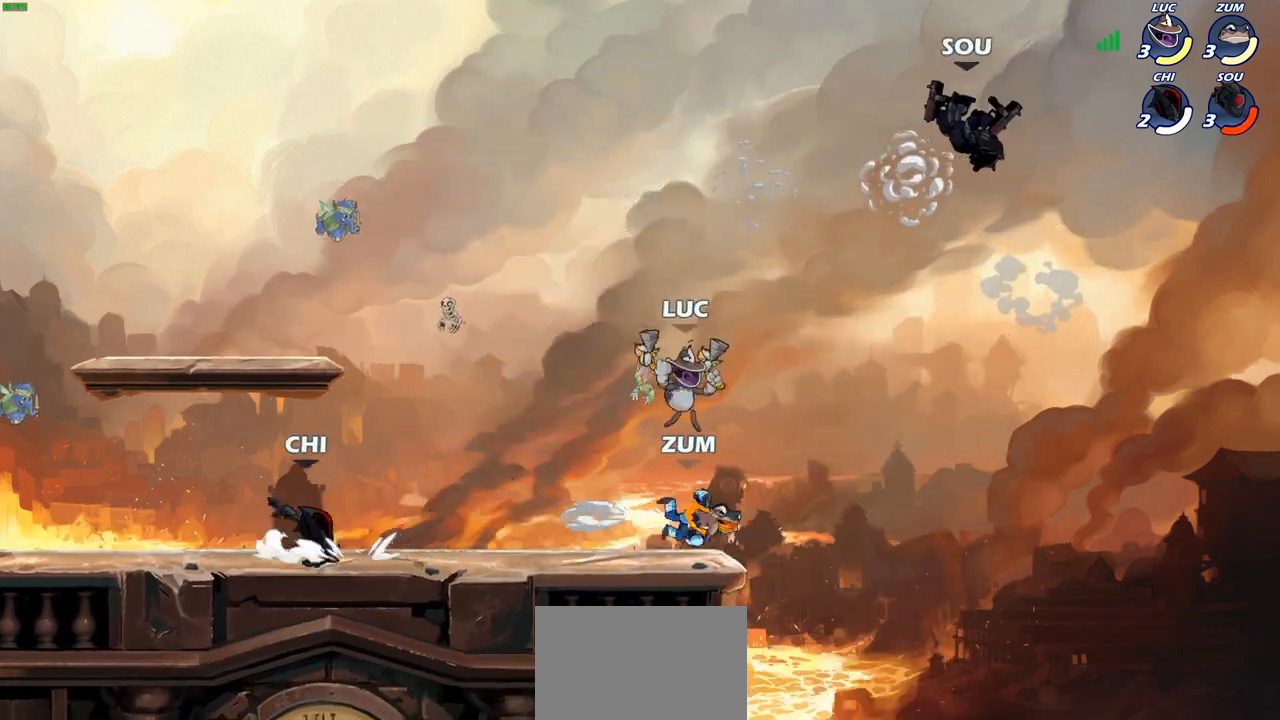
{"buttons": [], "left_stick": "right", "right_stick": "center", "events": [[33, "CIRCLE", "down"], [67, "left_stick", "center"], [150, "CIRCLE", "up"], [417, "left_stick", "right"]]}
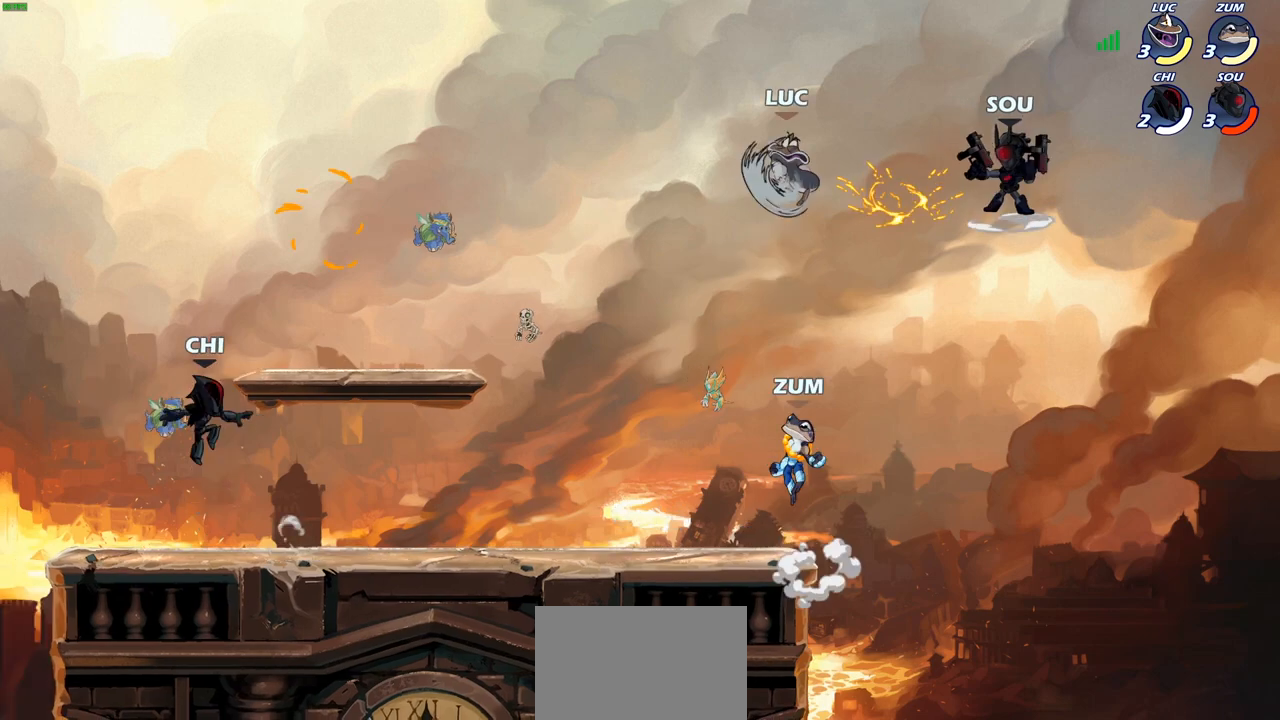
{"buttons": [], "left_stick": "left", "right_stick": "center", "events": [[117, "left_stick", "up-left"], [250, "left_stick", "left"]]}
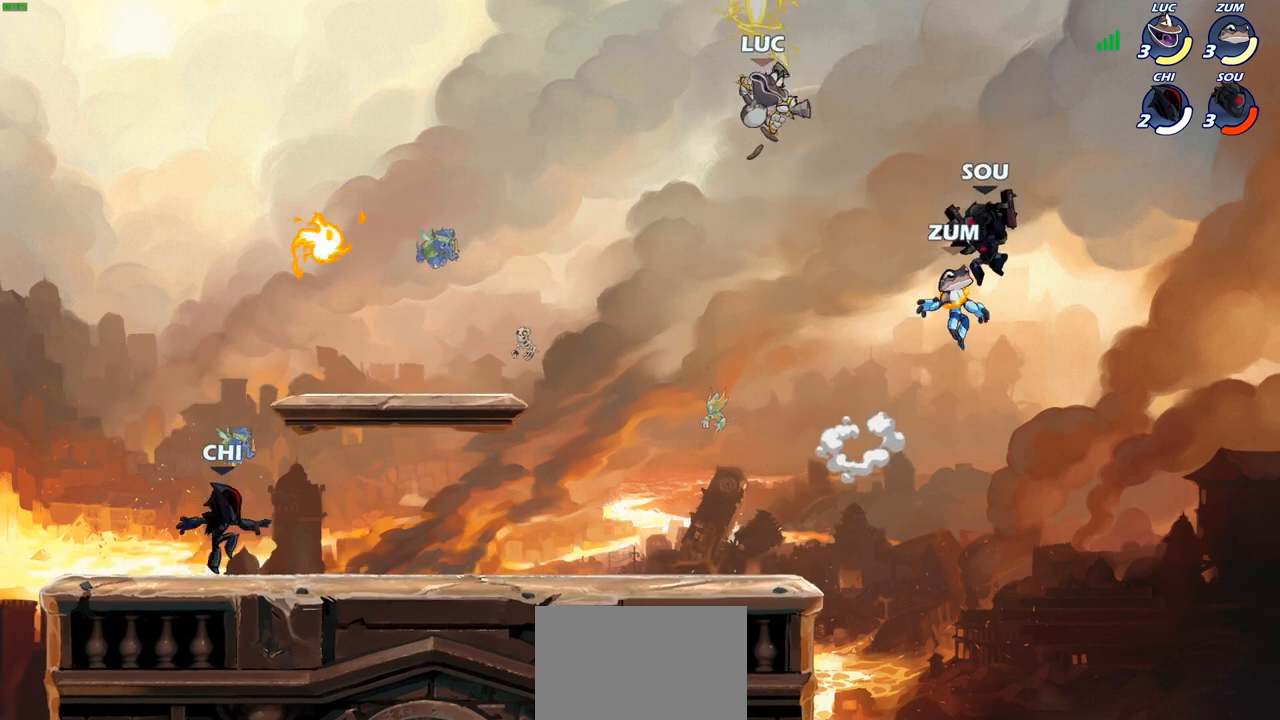
{"buttons": ["R2"], "left_stick": "center", "right_stick": "center", "events": [[350, "left_stick", "down"], [417, "left_stick", "right"], [483, "left_stick", "center"], [500, "R2", "down"]]}
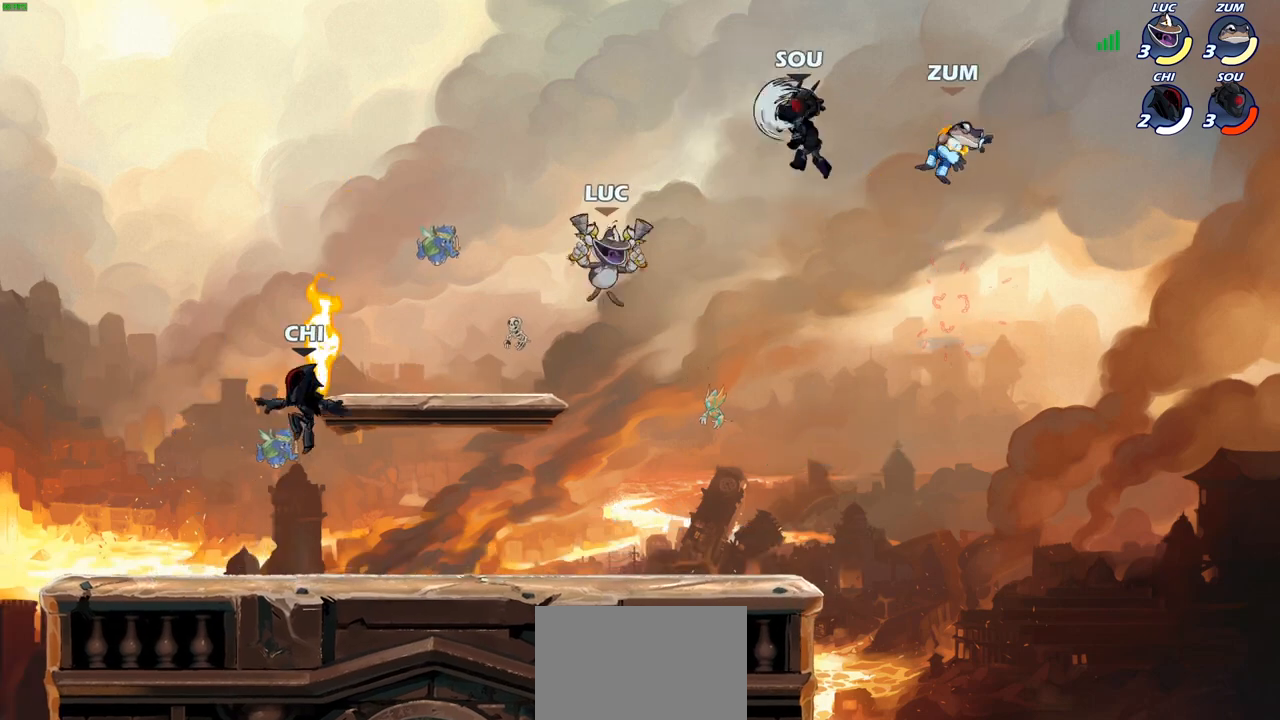
{"buttons": [], "left_stick": "center", "right_stick": "center", "events": [[117, "CIRCLE", "down"], [167, "R2", "up"], [333, "CIRCLE", "up"]]}
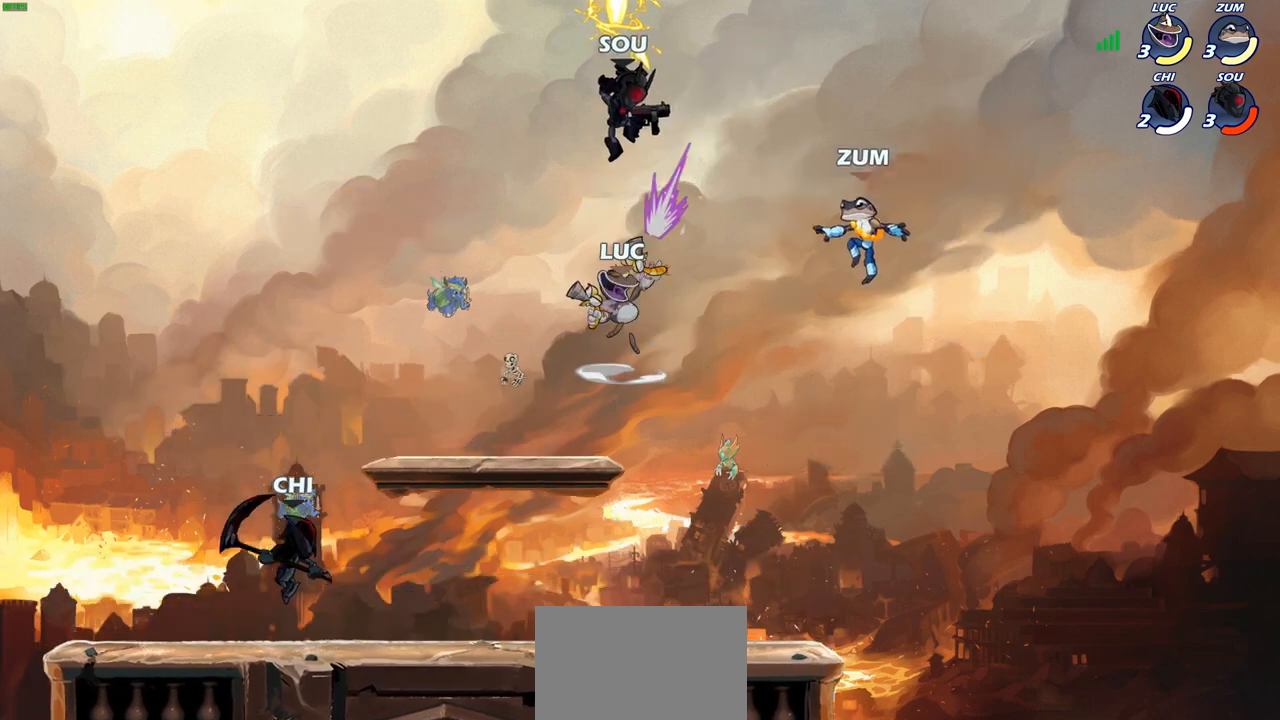
{"buttons": [], "left_stick": "left", "right_stick": "center", "events": [[417, "left_stick", "left"]]}
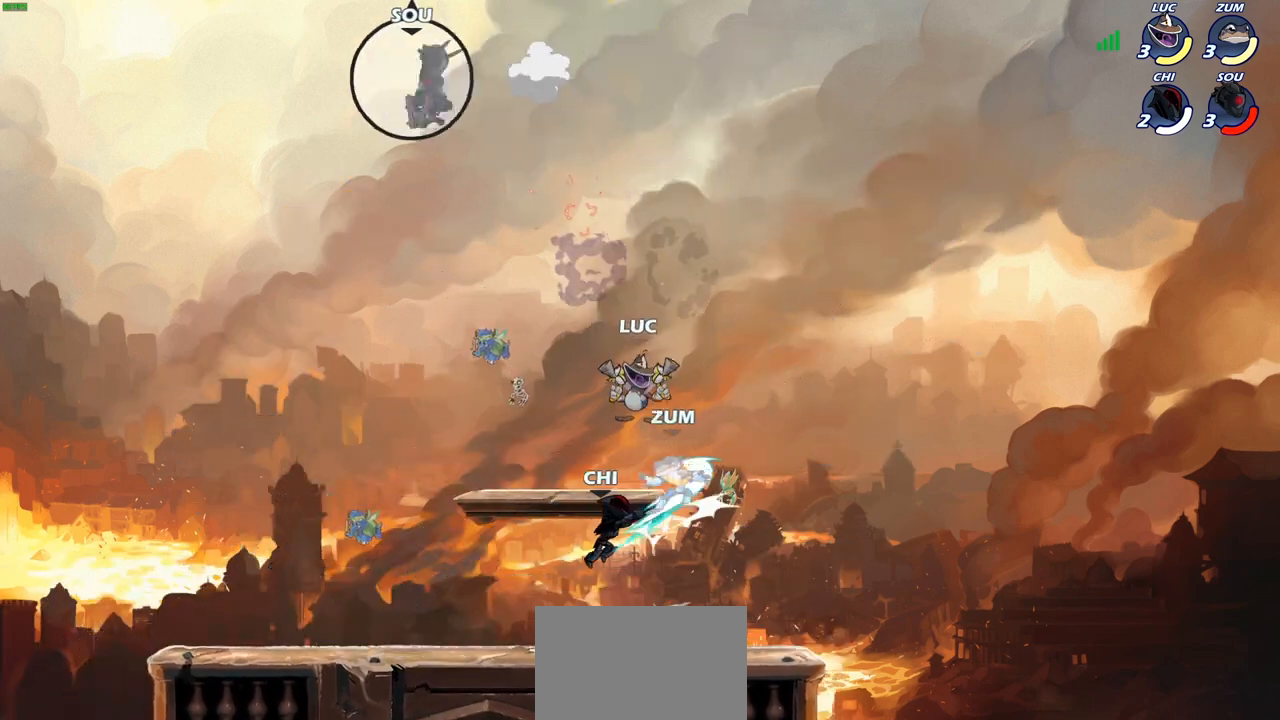
{"buttons": [], "left_stick": "left", "right_stick": "center", "events": []}
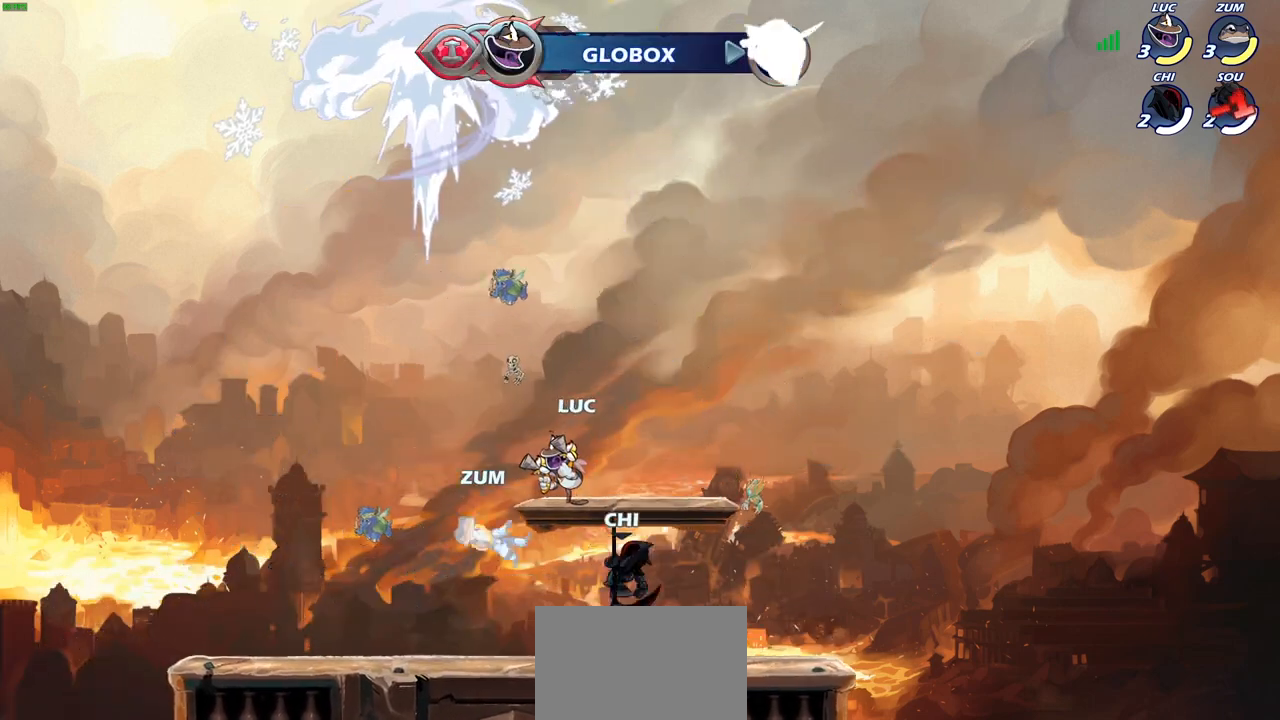
{"buttons": [], "left_stick": "left", "right_stick": "center", "events": [[33, "left_stick", "down-left"], [183, "left_stick", "down-right"], [233, "SQUARE", "down"], [267, "left_stick", "up-left"], [300, "SQUARE", "up"], [333, "left_stick", "left"]]}
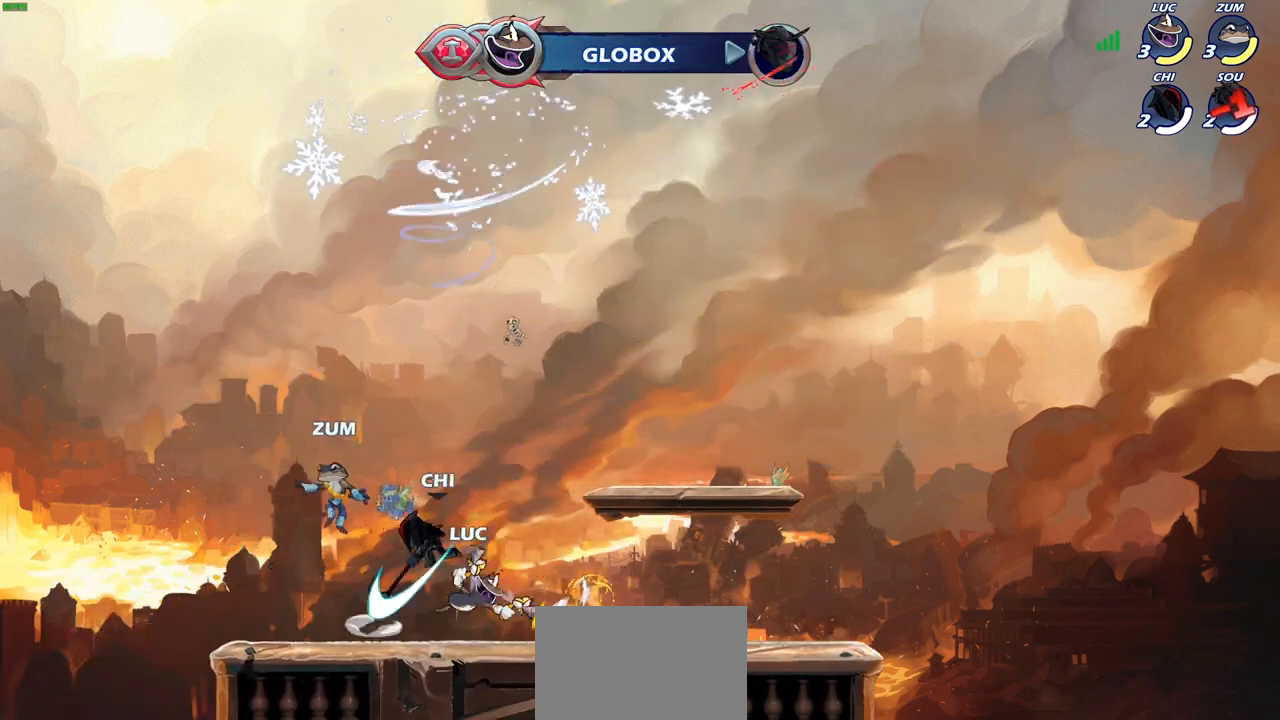
{"buttons": [], "left_stick": "down-right", "right_stick": "center", "events": [[317, "left_stick", "down-left"], [400, "SQUARE", "down"], [483, "SQUARE", "up"], [500, "left_stick", "down-right"]]}
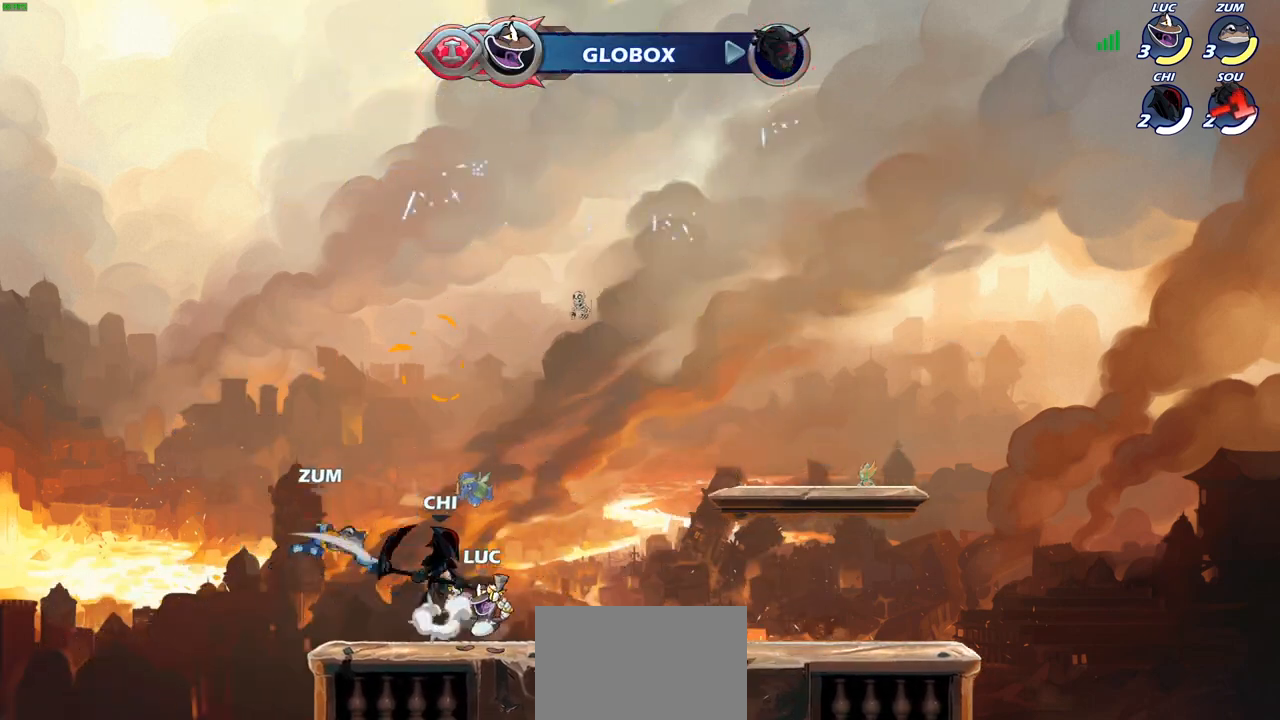
{"buttons": [], "left_stick": "right", "right_stick": "center", "events": [[17, "left_stick", "center"], [417, "left_stick", "right"]]}
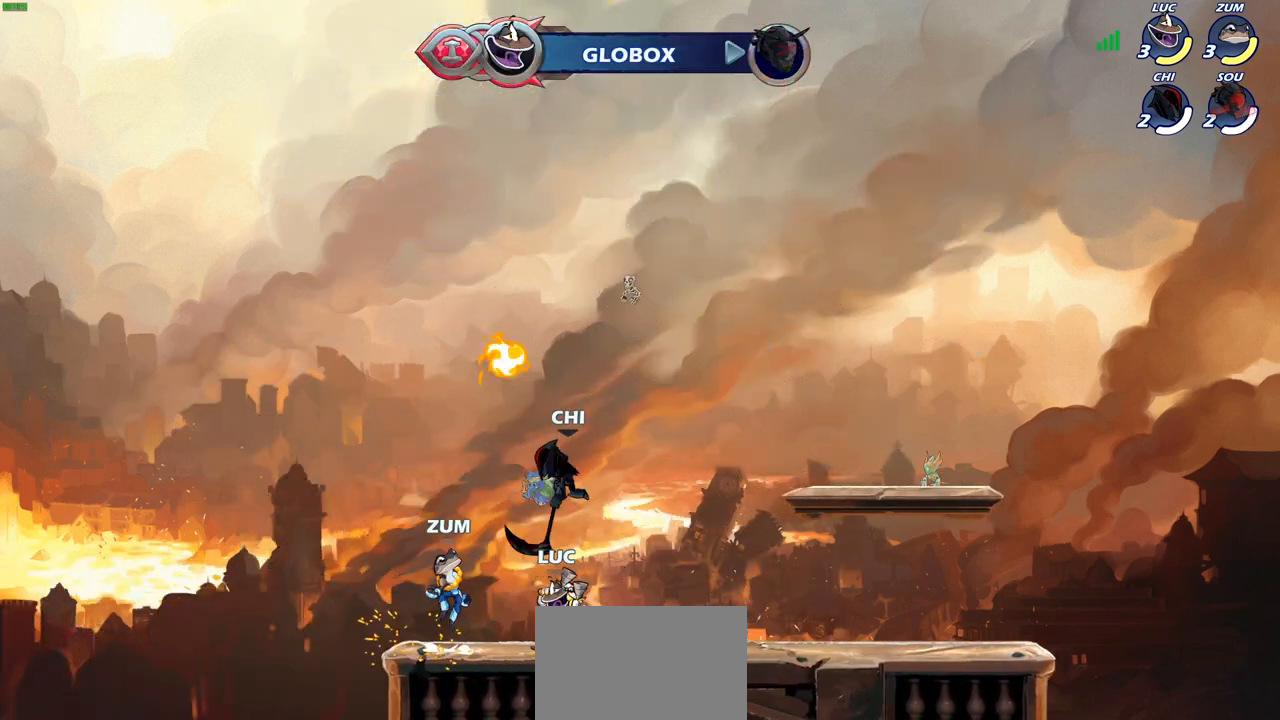
{"buttons": [], "left_stick": "center", "right_stick": "center", "events": [[117, "CROSS", "down"], [217, "left_stick", "up-right"], [250, "CROSS", "up"], [383, "left_stick", "center"]]}
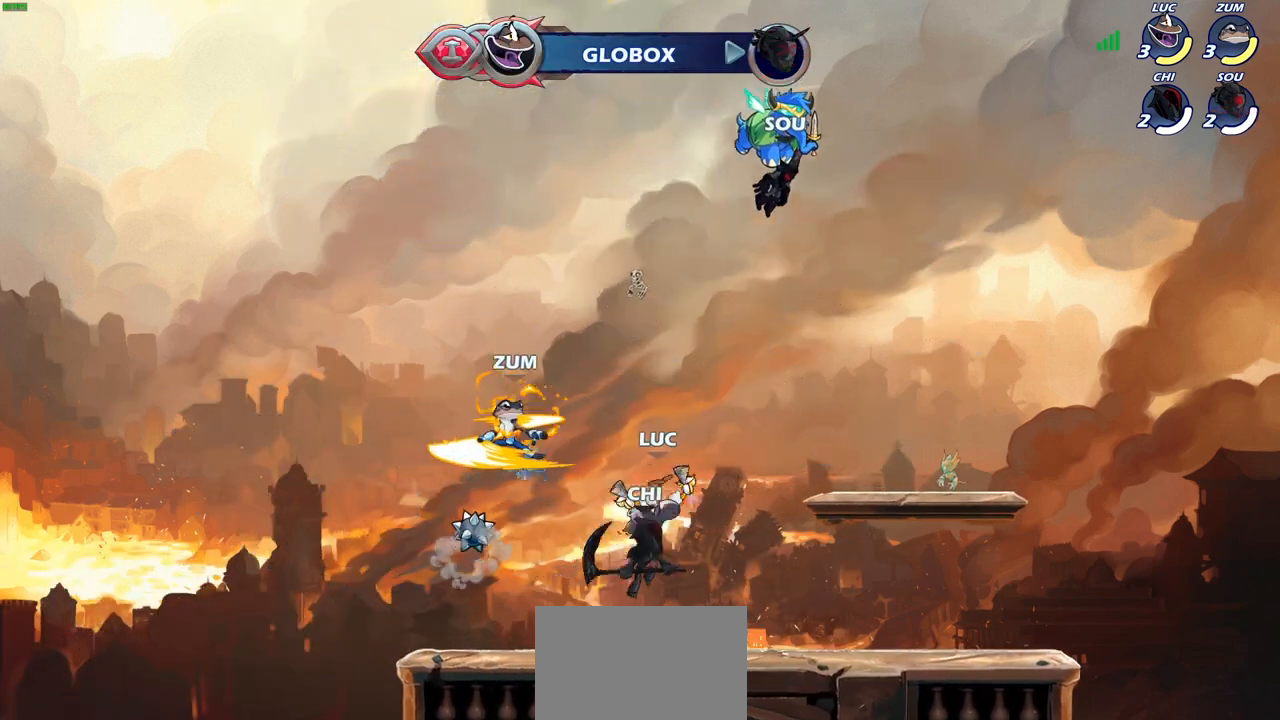
{"buttons": [], "left_stick": "center", "right_stick": "center", "events": [[17, "R2", "down"], [17, "left_stick", "down"], [133, "SQUARE", "down"], [183, "R2", "up"], [217, "SQUARE", "up"], [283, "left_stick", "center"]]}
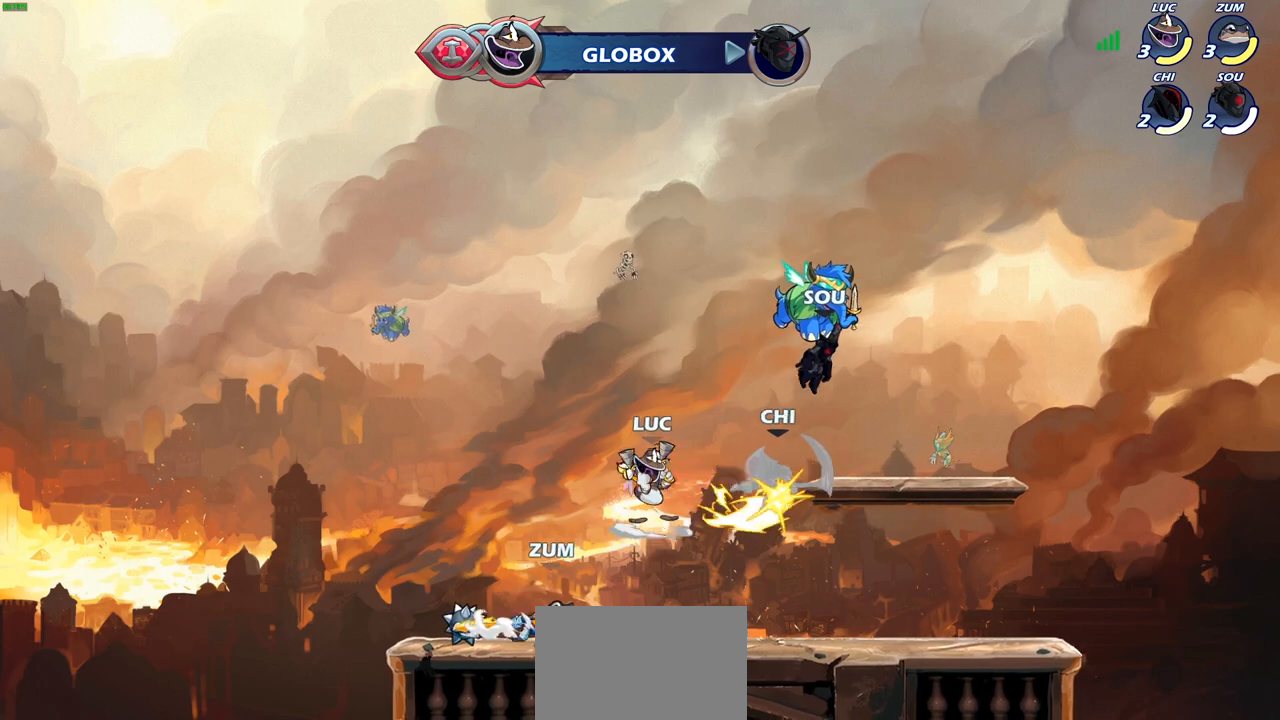
{"buttons": ["SQUARE", "R2"], "left_stick": "up-left", "right_stick": "center", "events": [[183, "left_stick", "right"], [317, "left_stick", "up-right"], [350, "R2", "down"], [467, "left_stick", "up-left"], [483, "SQUARE", "down"]]}
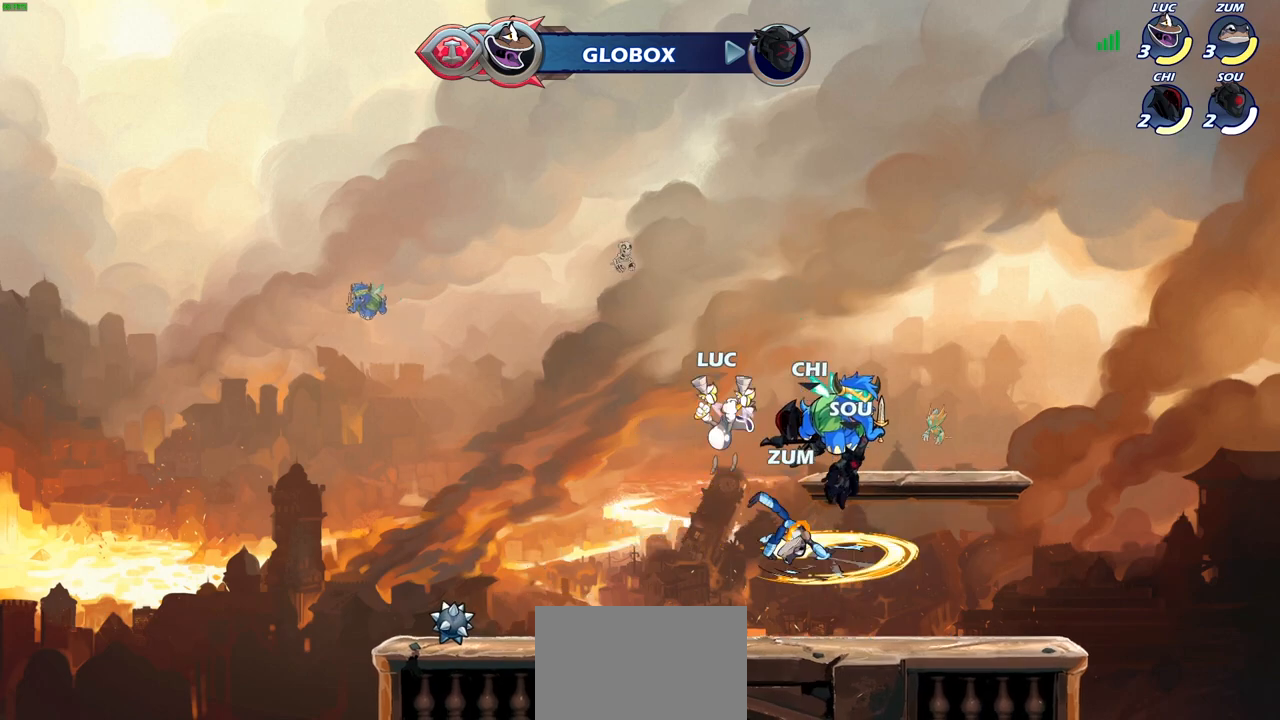
{"buttons": [], "left_stick": "left", "right_stick": "center", "events": [[17, "R2", "up"], [33, "L3", "down"], [33, "left_stick", "left"], [67, "SQUARE", "up"], [133, "L3", "up"], [217, "left_stick", "center"], [433, "left_stick", "left"]]}
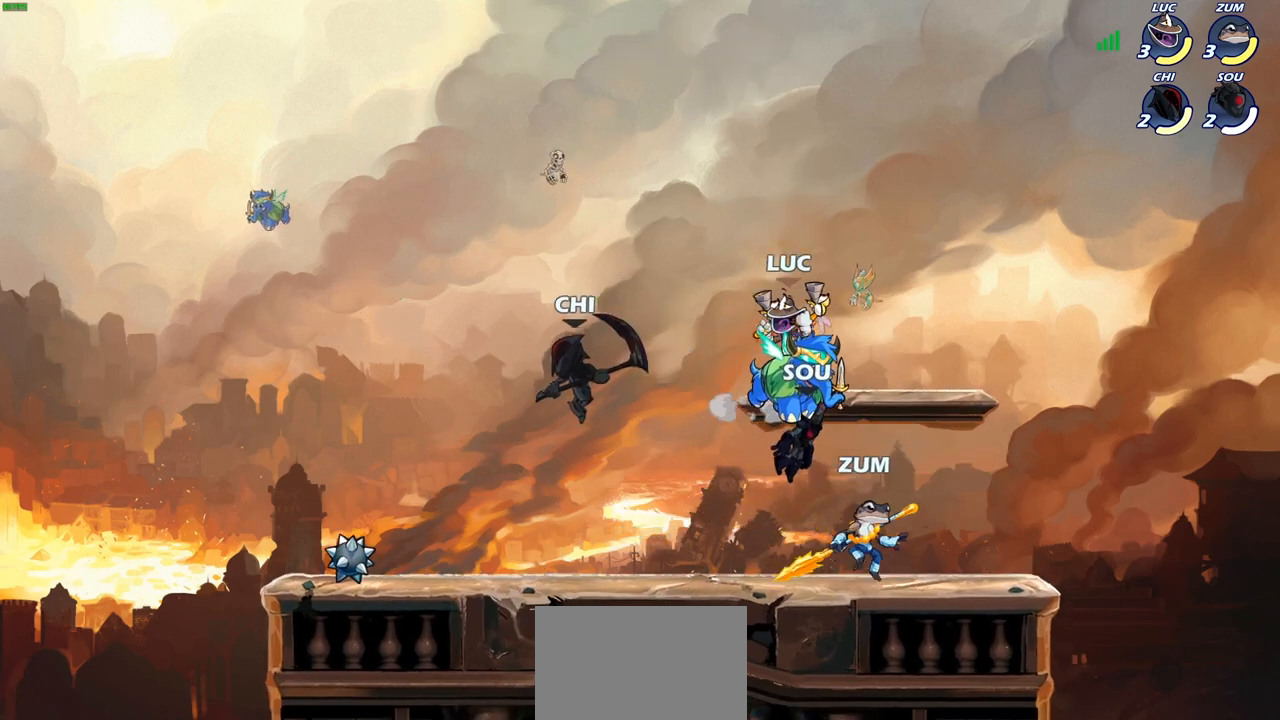
{"buttons": [], "left_stick": "center", "right_stick": "center", "events": [[17, "left_stick", "center"], [200, "left_stick", "left"], [317, "left_stick", "down-left"], [333, "R2", "down"], [350, "SQUARE", "down"], [417, "R2", "up"], [450, "SQUARE", "up"], [500, "left_stick", "center"]]}
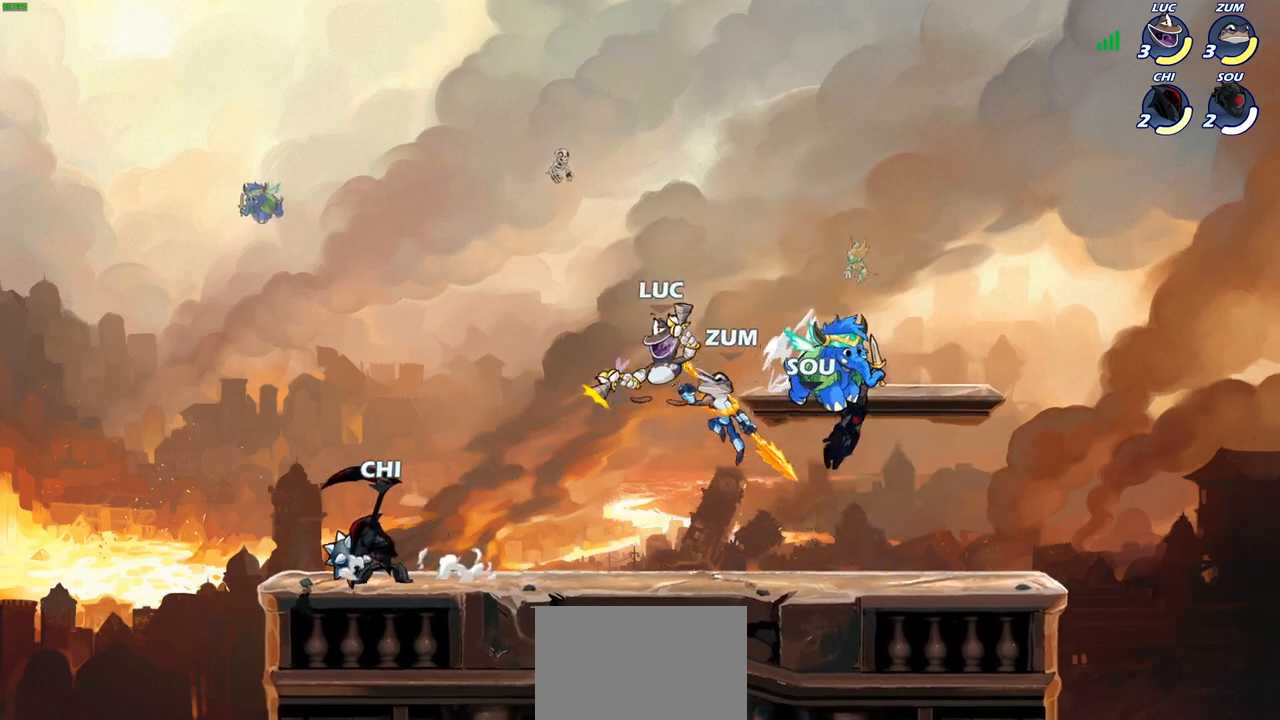
{"buttons": [], "left_stick": "center", "right_stick": "center", "events": []}
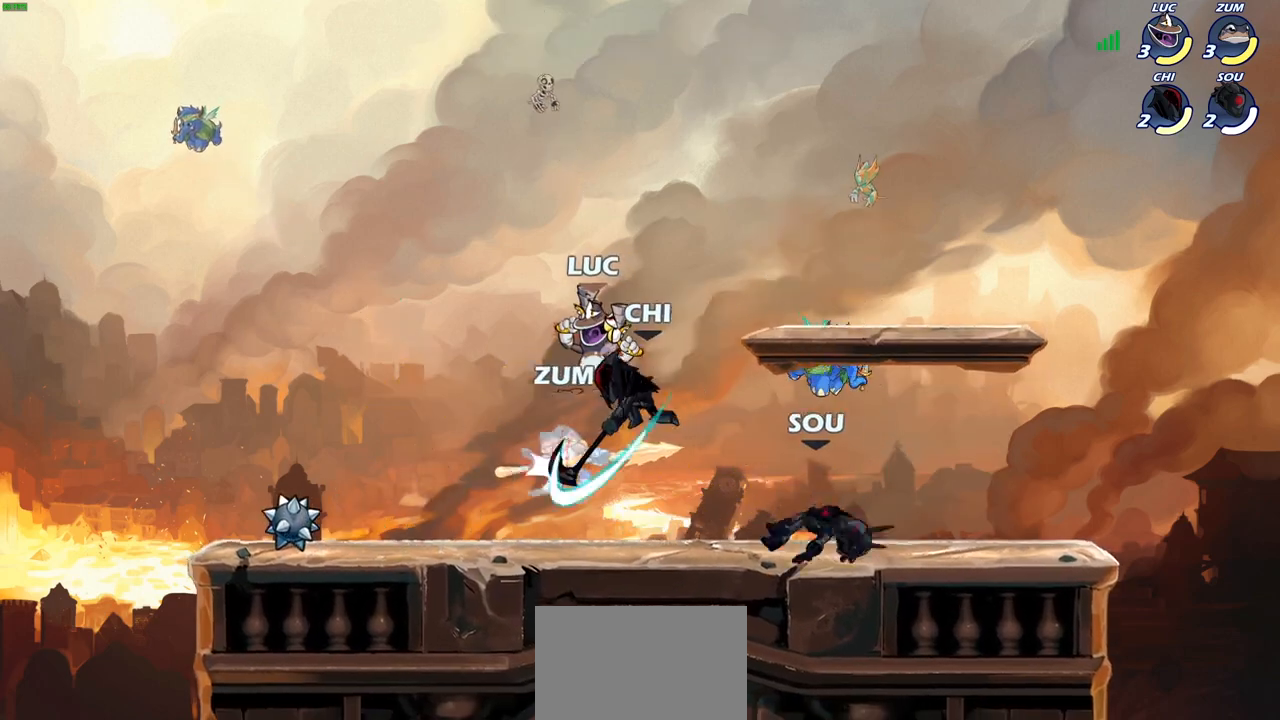
{"buttons": [], "left_stick": "down-left", "right_stick": "center", "events": [[83, "CROSS", "down"], [100, "left_stick", "right"], [267, "CROSS", "up"], [450, "left_stick", "down-left"]]}
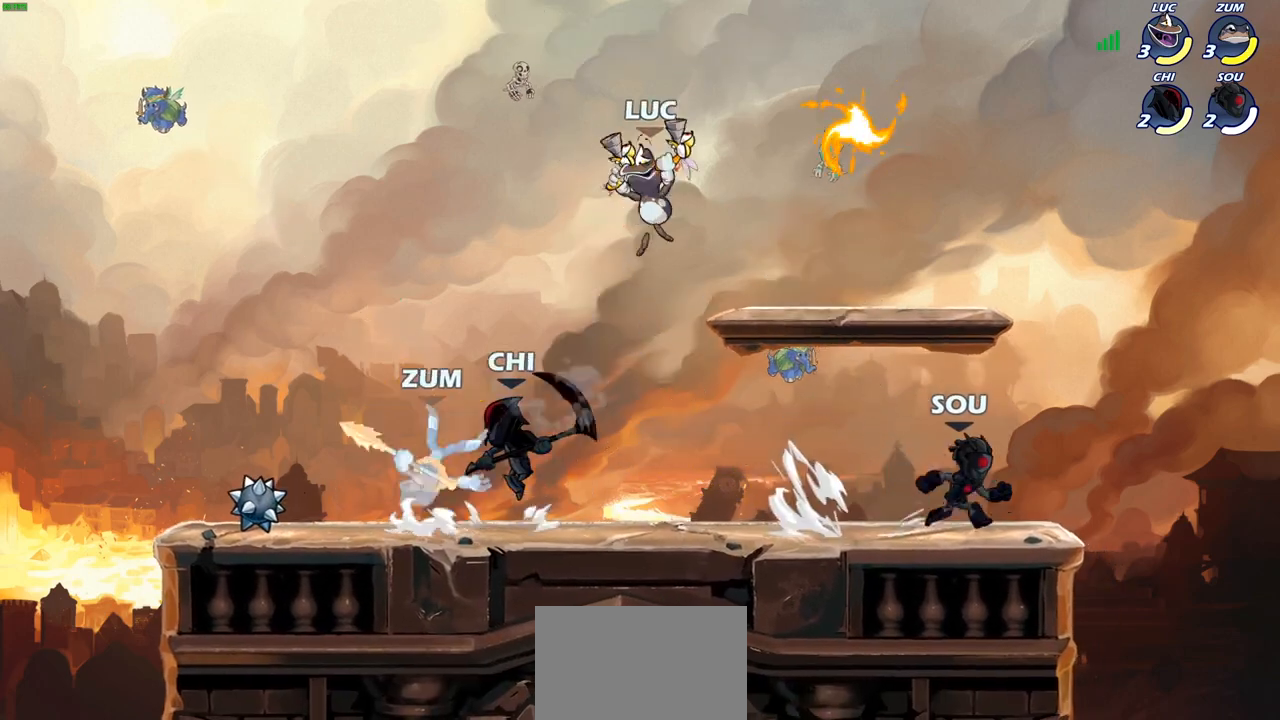
{"buttons": [], "left_stick": "left", "right_stick": "center", "events": [[50, "left_stick", "left"], [333, "SQUARE", "down"], [417, "SQUARE", "up"]]}
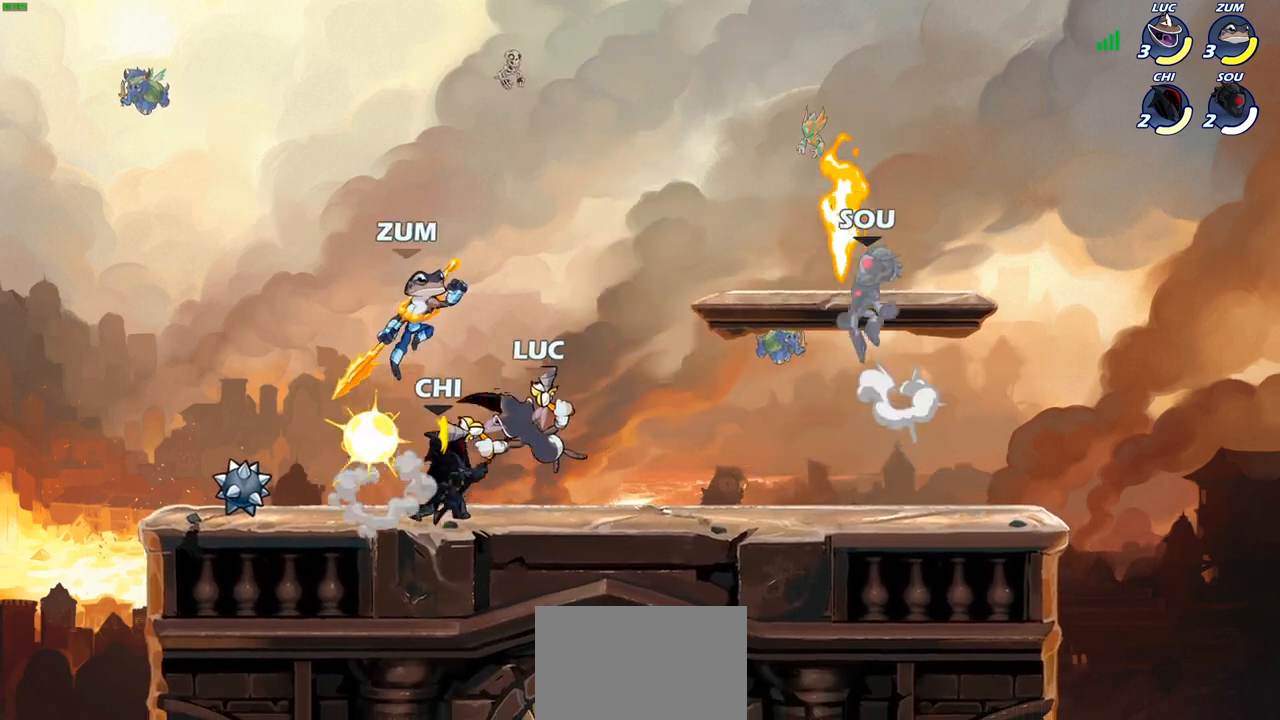
{"buttons": ["SQUARE"], "left_stick": "right", "right_stick": "center", "events": [[450, "left_stick", "right"], [500, "SQUARE", "down"]]}
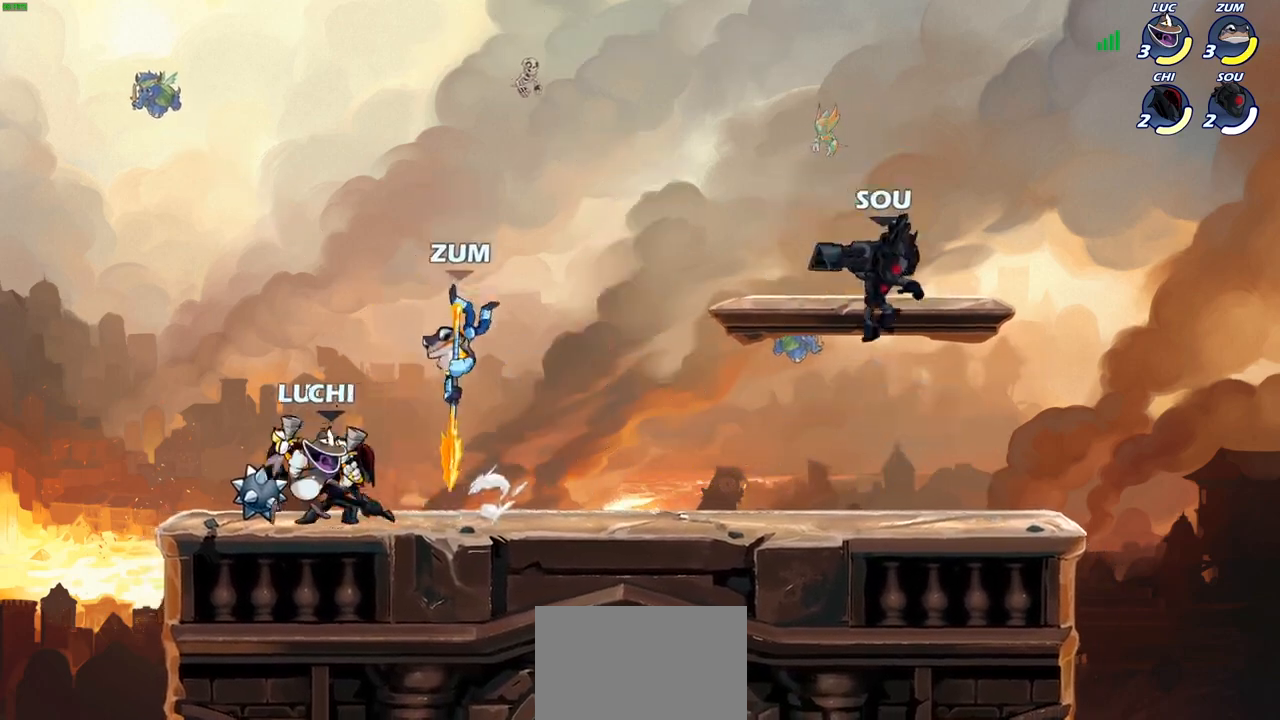
{"buttons": [], "left_stick": "center", "right_stick": "center", "events": [[33, "left_stick", "down"], [83, "SQUARE", "up"], [100, "left_stick", "center"]]}
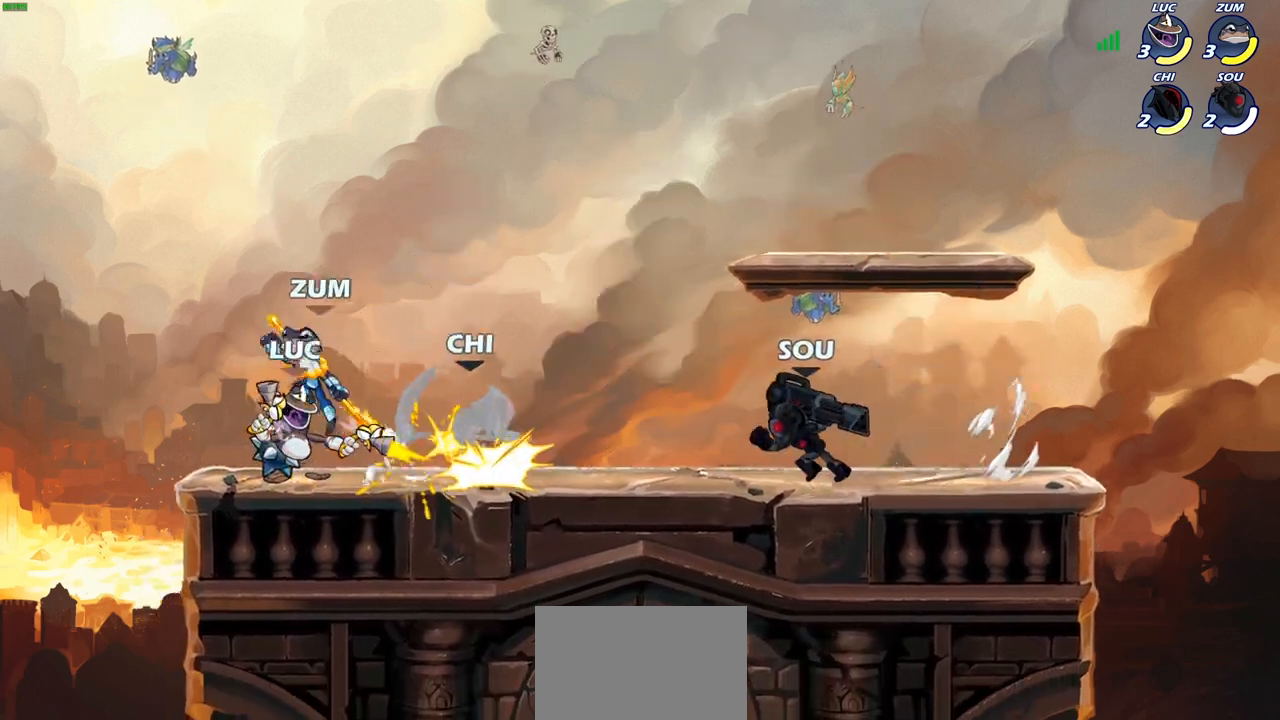
{"buttons": [], "left_stick": "left", "right_stick": "center", "events": [[167, "left_stick", "right"], [200, "CROSS", "down"], [233, "SQUARE", "down"], [283, "CROSS", "up"], [283, "SQUARE", "up"], [333, "left_stick", "left"]]}
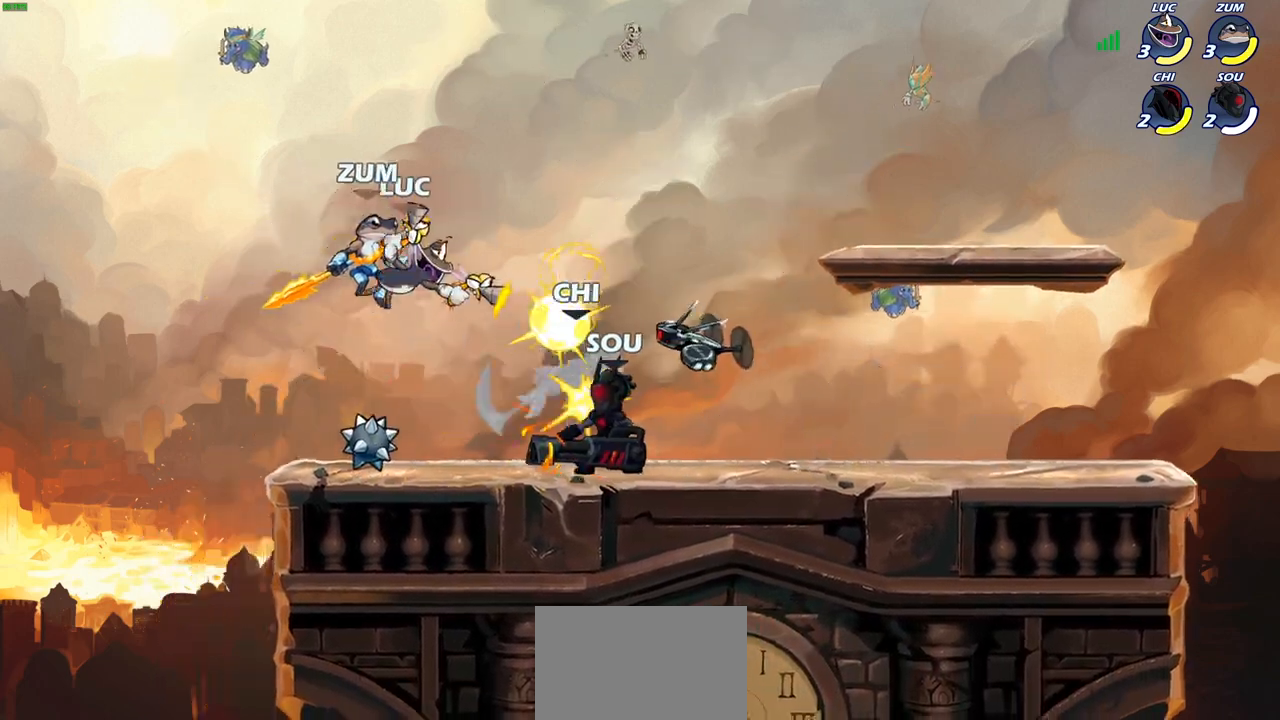
{"buttons": [], "left_stick": "center", "right_stick": "center", "events": [[50, "left_stick", "up-right"], [350, "left_stick", "center"]]}